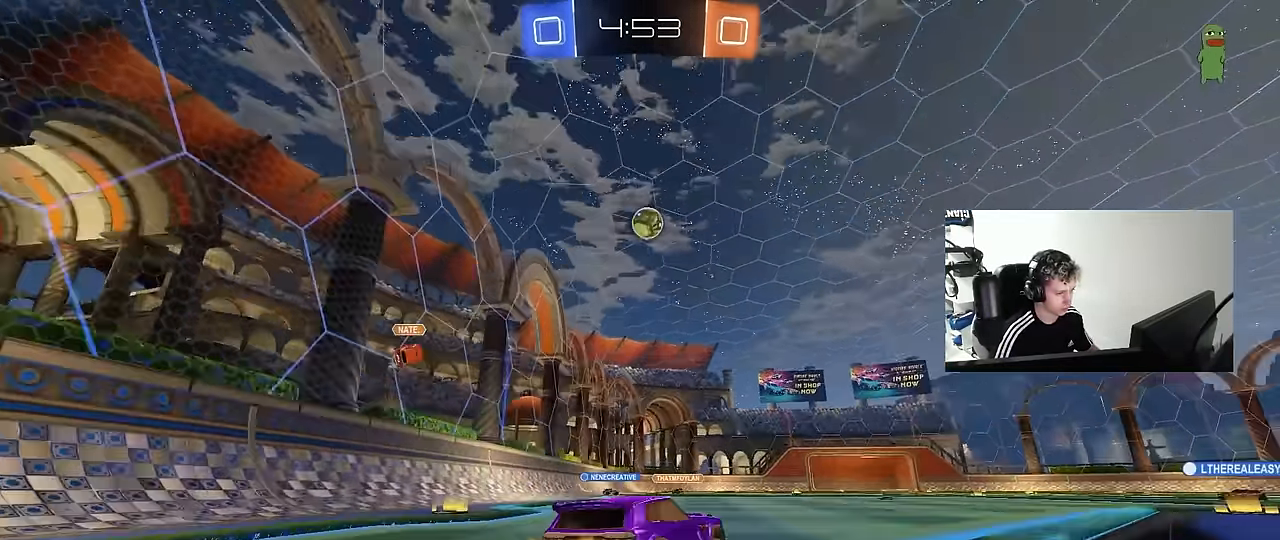
Gameplay with keyboard and mouse; each line is a JSON object with the keys and mouse buttons held at the frame after it. "events" lists presses ("down") and releases ("up") of "1", "2", "3", "4", "5", "a", "alt", "c", "caps_lock", "ctrl", "d", "e", "f", "g", "q", "r", "s", "shift", "space", "t", "tab", "v", "w", "x", "z", "mouse_left", "mouse_wheel" and "mouse_right" between this image and that frame as [ms after this image, input, new state], when the widget could be followed in between. "mouse_left", "mouse_wheel", "mouse_right" = the "left", "wheel", "right" buttons of the "mouse" list. No other keys are recorded. "wheel" means that the mouse wheel is clicked or scrolled. "mouse_move" is the direction in which the mouse moves at that frame (one of eight, or "still"), when it could be read.
{"keys": ["w"], "mouse": [], "mouse_move": "still", "events": [[34, "d", "up"], [184, "a", "down"], [184, "mouse_left", "down"], [267, "a", "up"], [417, "d", "down"], [417, "mouse_left", "up"], [500, "d", "up"]]}
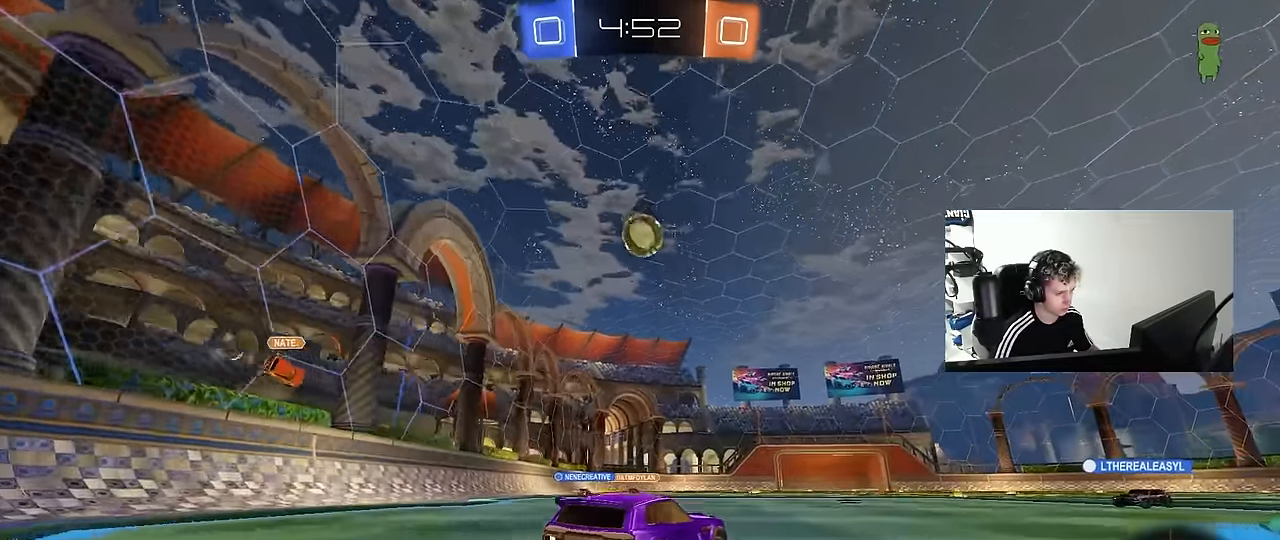
{"keys": ["w"], "mouse": ["left"], "mouse_move": "still", "events": [[100, "a", "down"], [150, "a", "up"], [467, "mouse_left", "down"]]}
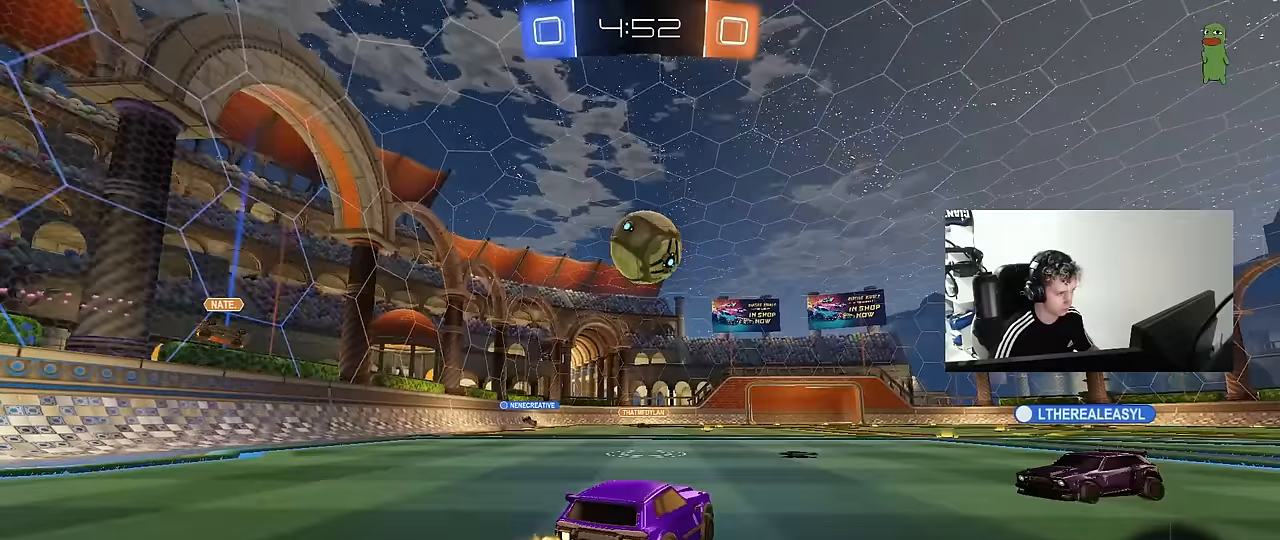
{"keys": ["w"], "mouse": ["left", "right"], "mouse_move": "still", "events": [[17, "a", "down"], [17, "mouse_right", "down"], [17, "w", "up"], [67, "a", "up"], [200, "mouse_right", "up"], [350, "w", "down"], [400, "mouse_right", "down"]]}
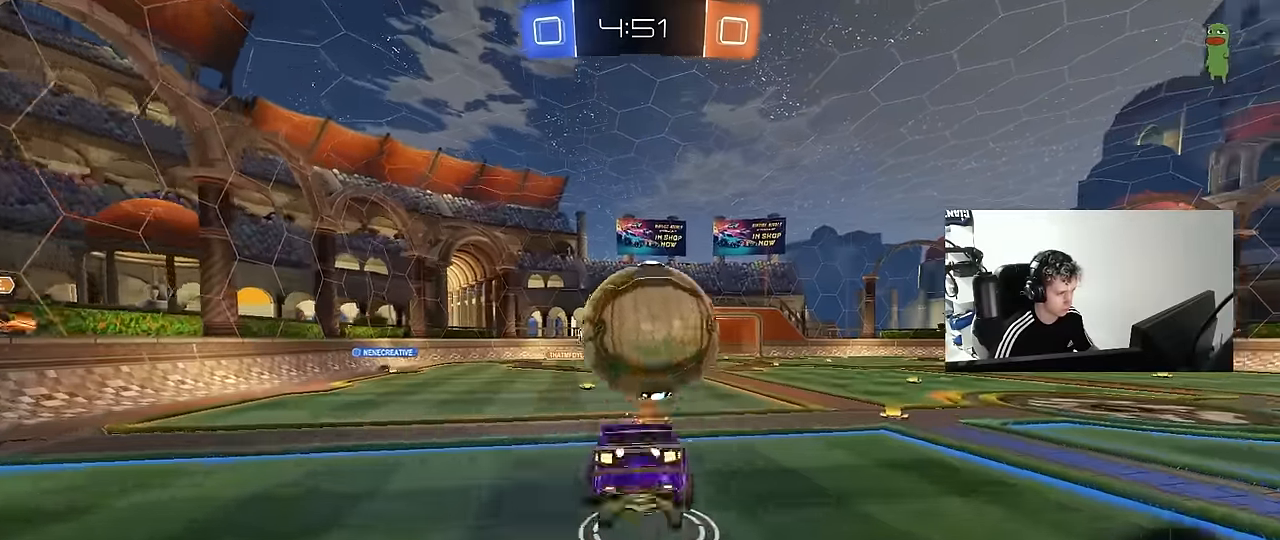
{"keys": ["w"], "mouse": [], "mouse_move": "still", "events": [[33, "mouse_left", "up"], [83, "mouse_right", "up"]]}
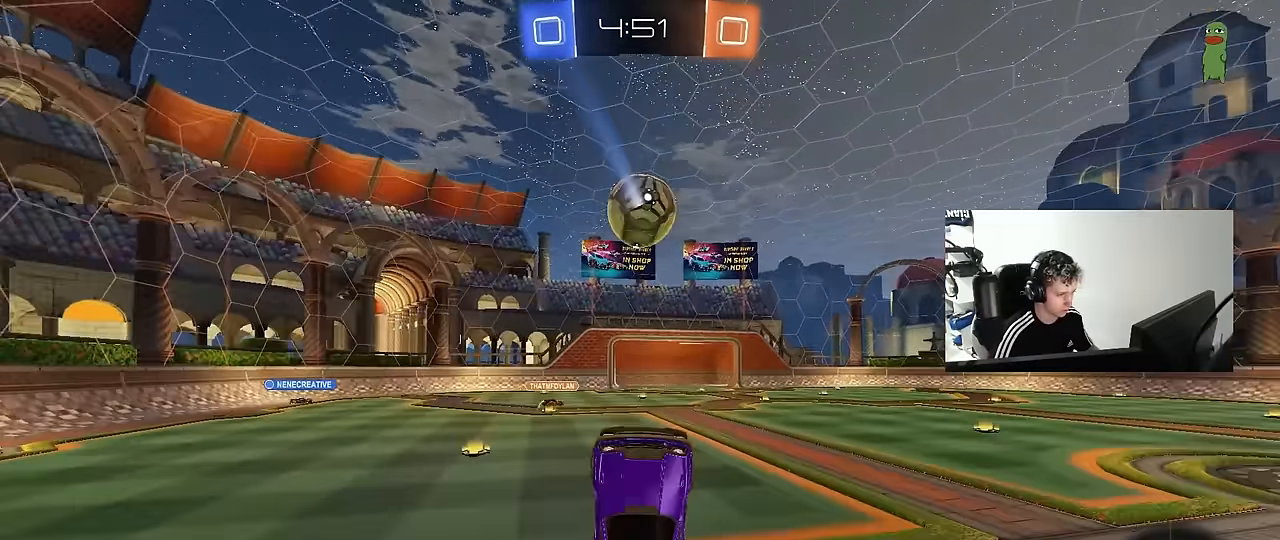
{"keys": [], "mouse": [], "mouse_move": "still", "events": [[50, "w", "up"], [100, "d", "down"], [183, "d", "up"]]}
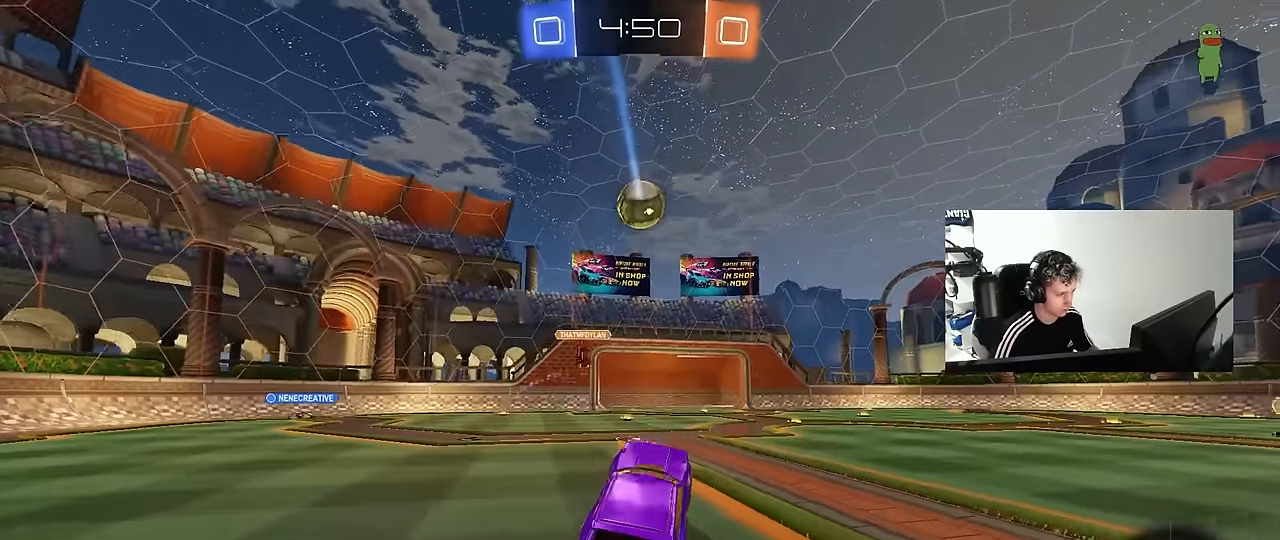
{"keys": ["w"], "mouse": [], "mouse_move": "still", "events": [[17, "w", "down"], [67, "d", "down"], [350, "d", "up"]]}
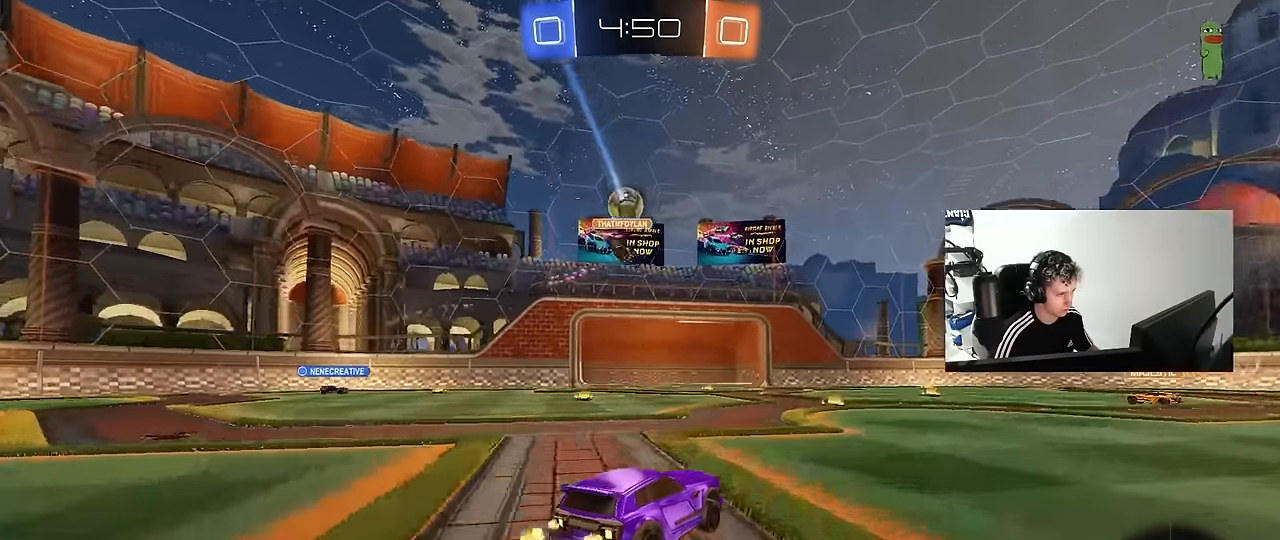
{"keys": ["a"], "mouse": [], "mouse_move": "still", "events": [[217, "a", "down"], [317, "a", "up"], [450, "w", "up"], [500, "a", "down"]]}
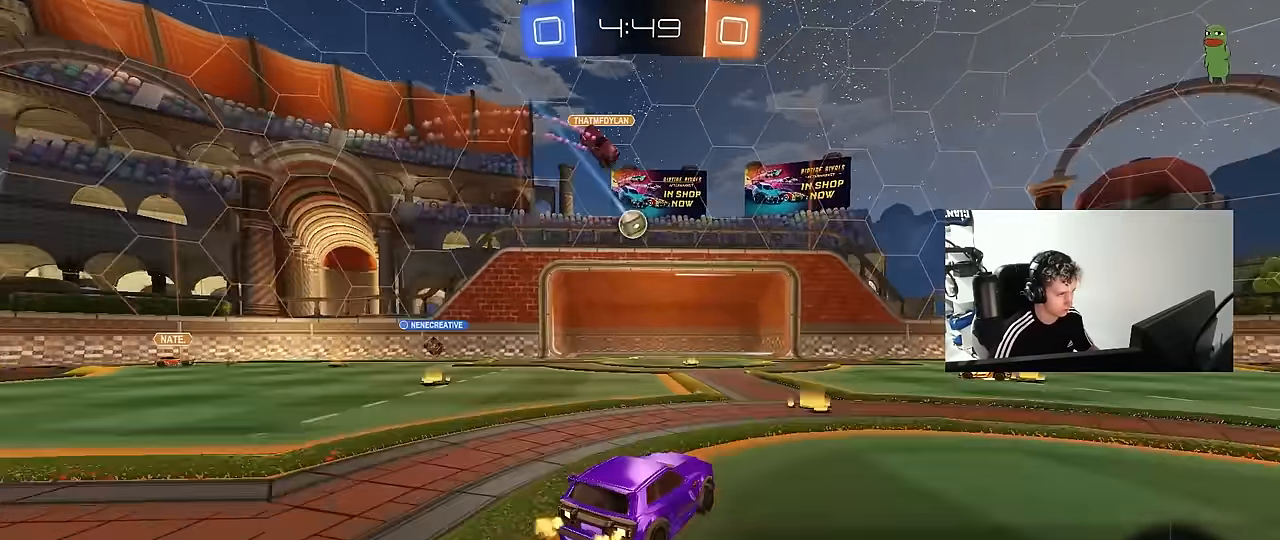
{"keys": ["a", "shift"], "mouse": ["left"], "mouse_move": "still", "events": [[50, "a", "up"], [50, "mouse_right", "down"], [100, "s", "down"], [150, "a", "down"], [233, "d", "down"], [283, "a", "up"], [283, "mouse_left", "down"], [333, "s", "up"], [333, "shift", "down"], [383, "mouse_right", "up"], [417, "d", "up"], [417, "shift", "up"], [467, "a", "down"], [467, "shift", "down"]]}
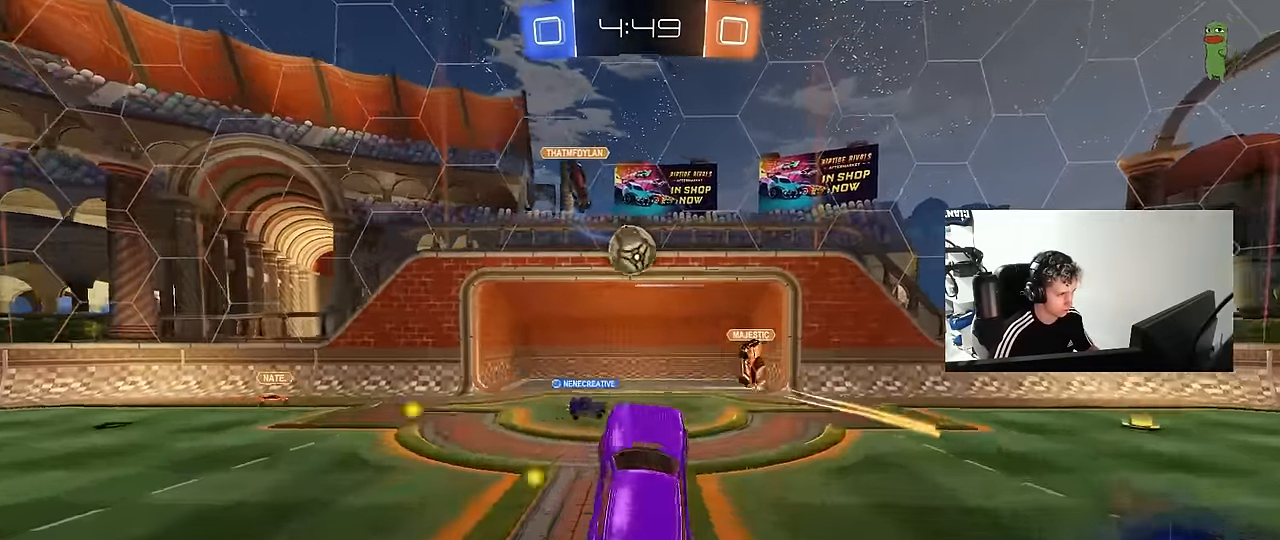
{"keys": ["a", "shift", "w"], "mouse": ["left"], "mouse_move": "still", "events": [[17, "w", "down"], [67, "shift", "up"], [217, "shift", "down"], [250, "mouse_right", "down"], [483, "mouse_right", "up"]]}
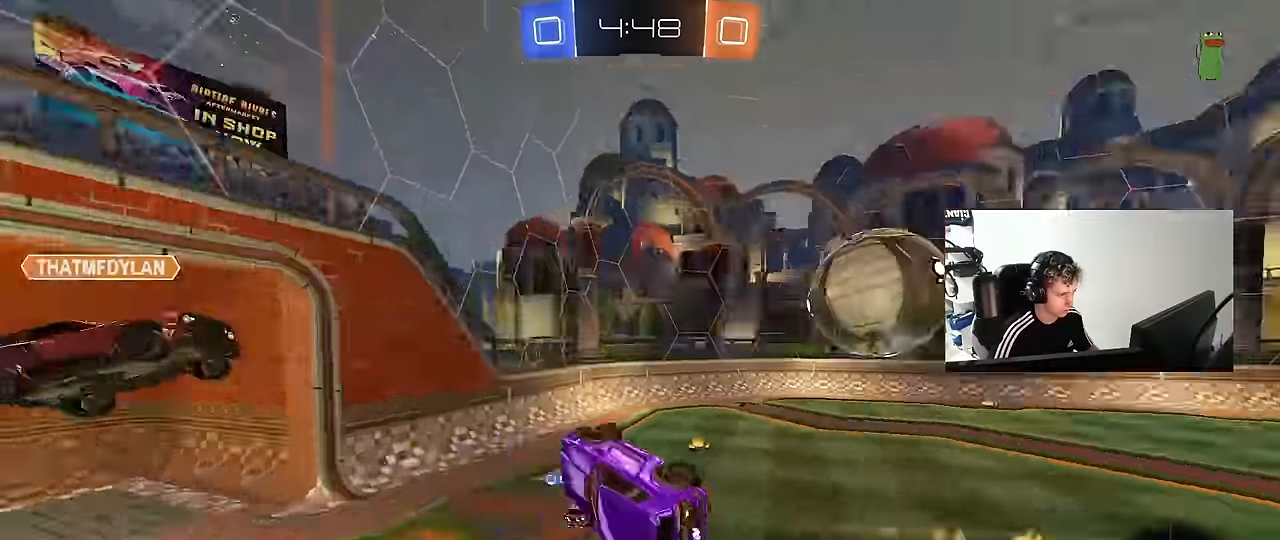
{"keys": ["a", "s", "shift"], "mouse": [], "mouse_move": "still", "events": [[33, "mouse_left", "up"], [33, "s", "down"], [33, "w", "up"], [267, "s", "up"], [500, "s", "down"]]}
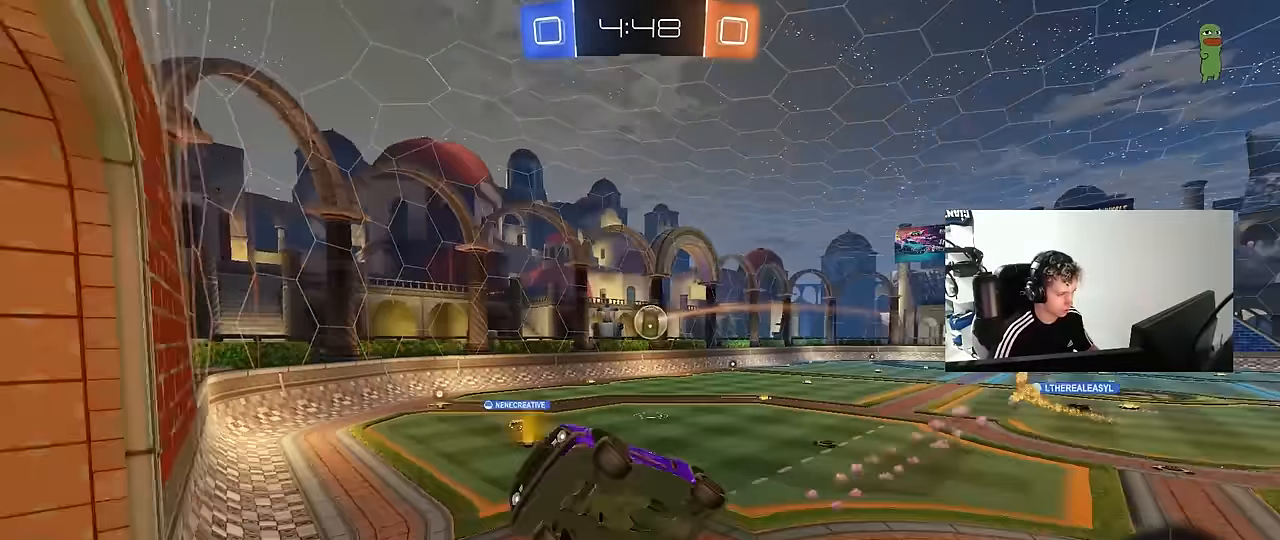
{"keys": ["a"], "mouse": [], "mouse_move": "still", "events": [[50, "shift", "up"], [150, "s", "up"], [183, "shift", "down"], [283, "s", "down"], [283, "shift", "up"], [333, "a", "up"], [383, "s", "up"], [467, "a", "down"]]}
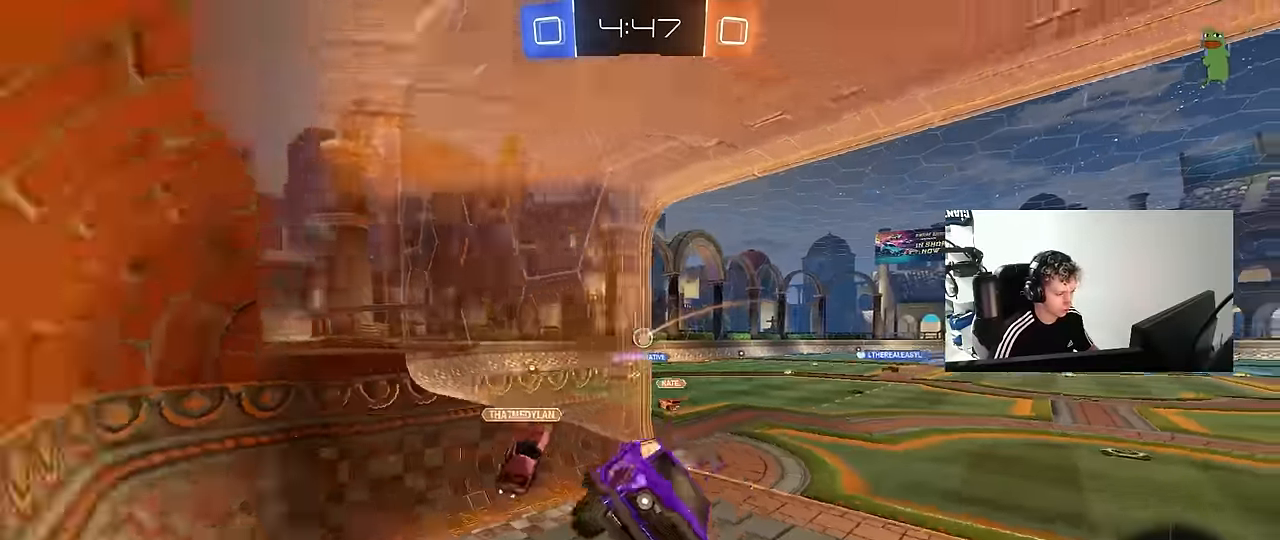
{"keys": ["a", "w"], "mouse": [], "mouse_move": "right", "events": [[67, "w", "down"]]}
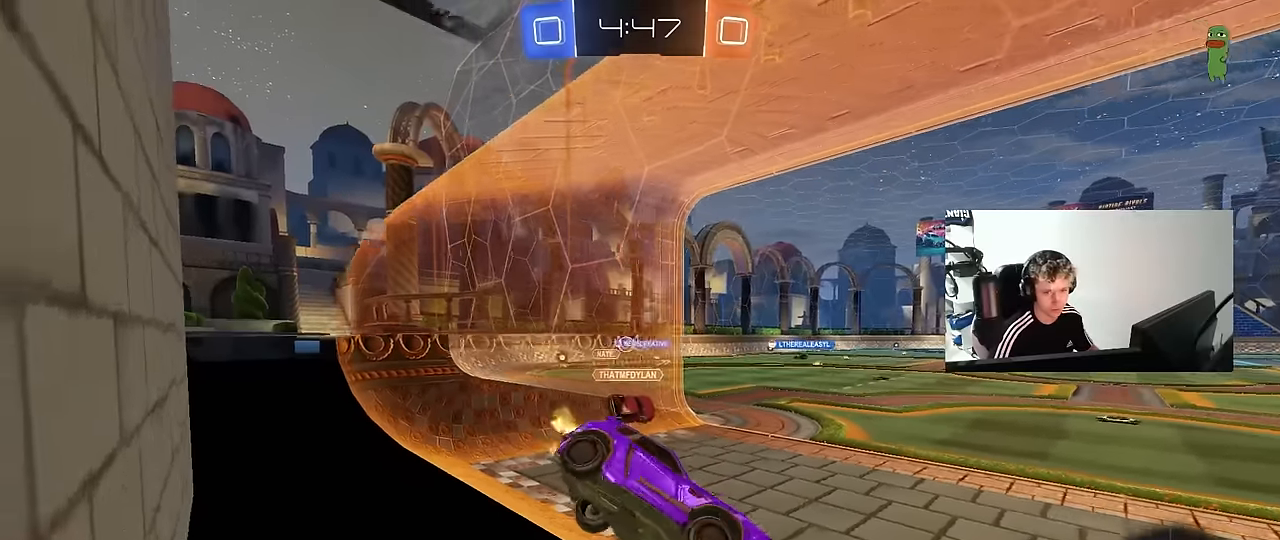
{"keys": ["w"], "mouse": ["left", "right"], "mouse_move": "still", "events": [[217, "a", "up"], [450, "mouse_left", "down"], [450, "mouse_right", "down"]]}
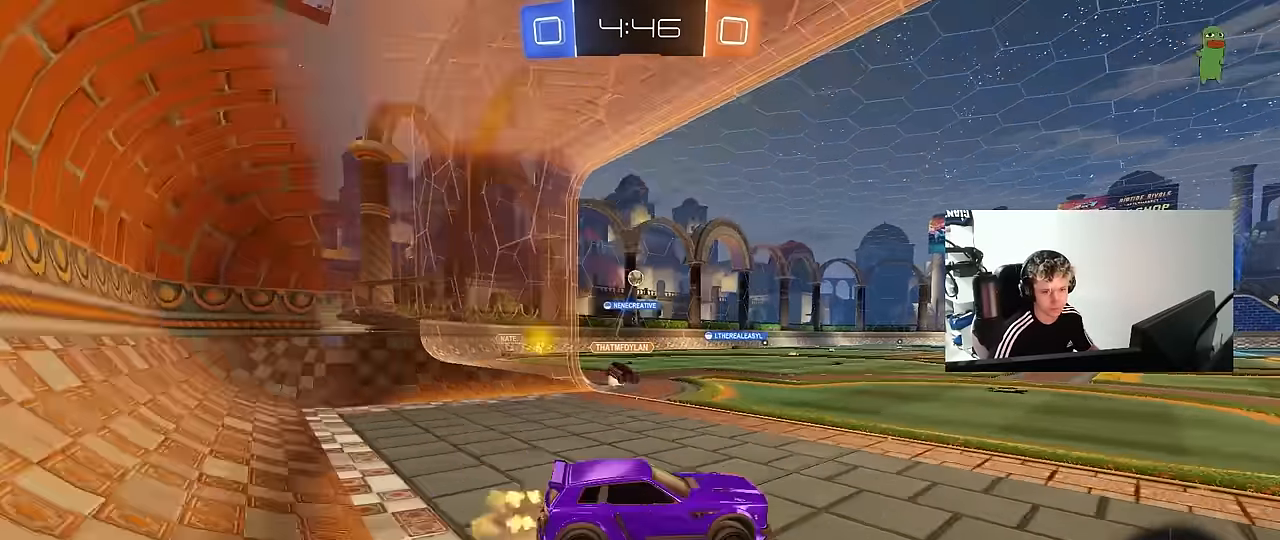
{"keys": ["w"], "mouse": [], "mouse_move": "still", "events": [[50, "mouse_right", "up"], [100, "mouse_right", "down"], [100, "space", "down"], [150, "mouse_left", "up"], [267, "mouse_right", "up"], [284, "space", "up"]]}
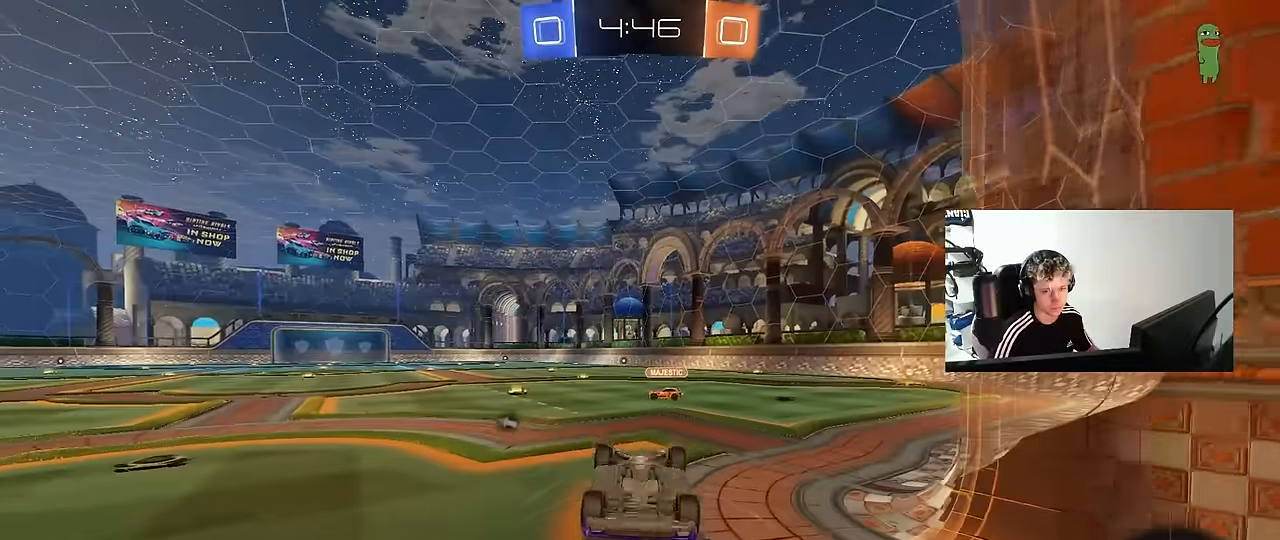
{"keys": [], "mouse": [], "mouse_move": "still", "events": [[217, "w", "up"]]}
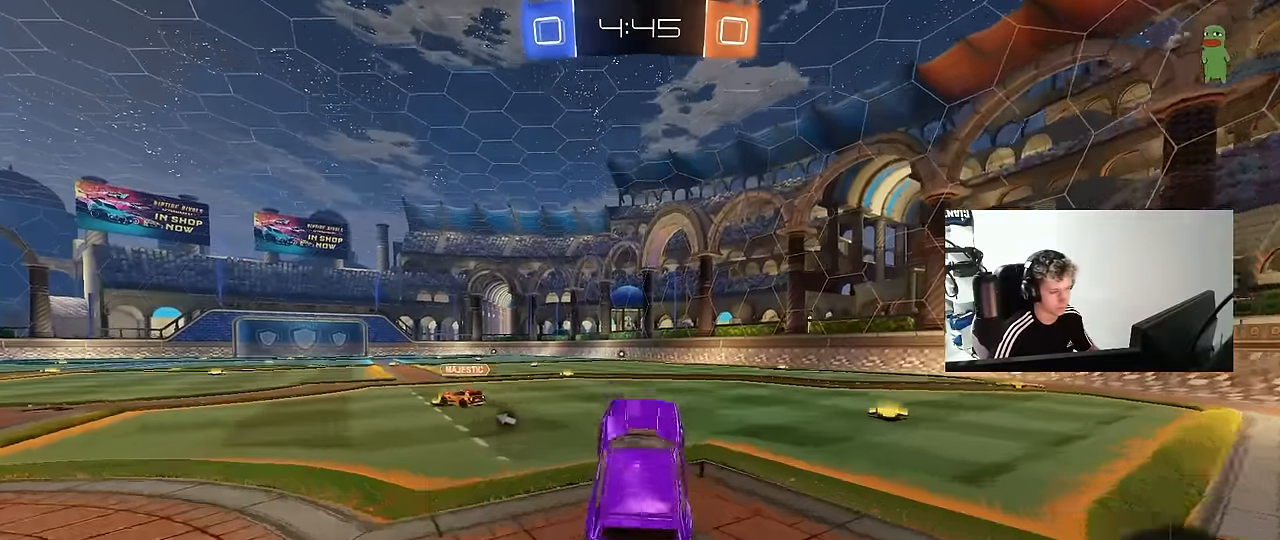
{"keys": ["a", "s", "shift"], "mouse": ["right"], "mouse_move": "down-left", "events": [[134, "w", "down"], [217, "d", "down"], [267, "d", "up"], [317, "mouse_left", "down"], [317, "mouse_right", "down"], [367, "a", "down"], [367, "shift", "down"], [467, "s", "down"], [467, "w", "up"], [500, "mouse_left", "up"]]}
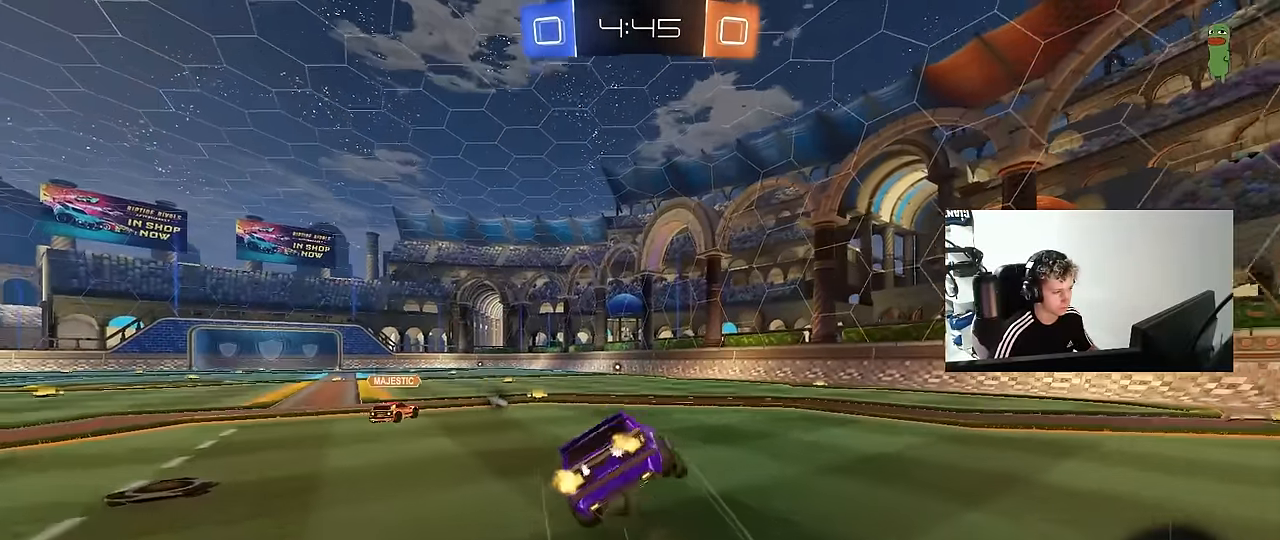
{"keys": ["a", "s", "shift"], "mouse": [], "mouse_move": "still", "events": [[100, "mouse_right", "up"], [384, "s", "up"], [467, "s", "down"]]}
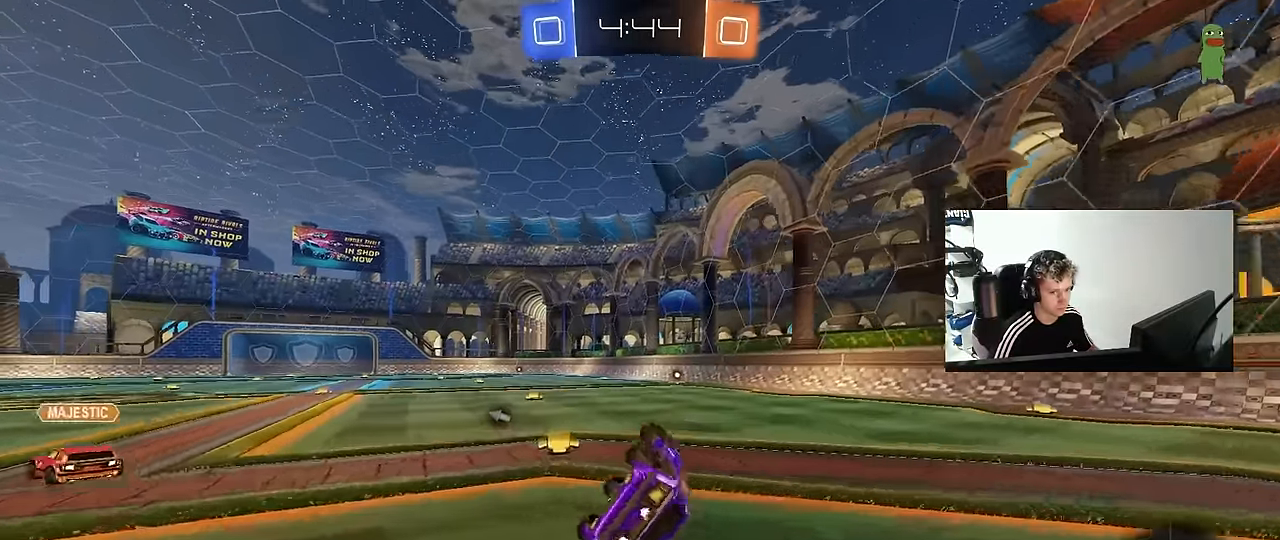
{"keys": ["w"], "mouse": ["left"], "mouse_move": "still", "events": [[200, "s", "up"], [200, "shift", "up"], [250, "a", "up"], [300, "mouse_left", "down"], [484, "w", "down"]]}
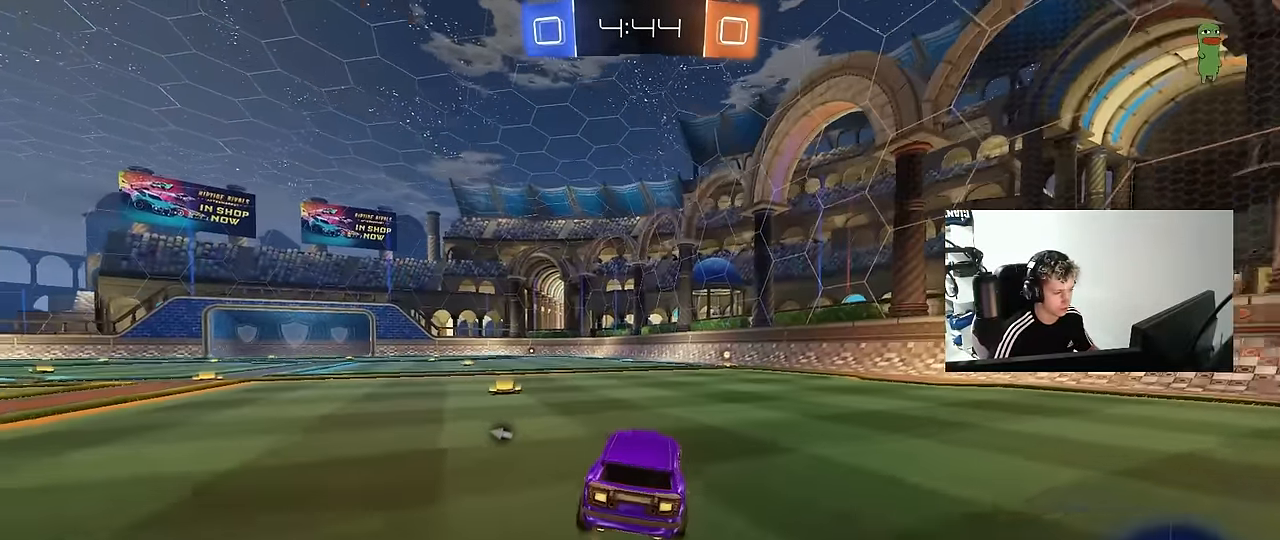
{"keys": ["d", "s", "shift"], "mouse": [], "mouse_move": "still", "events": [[134, "mouse_right", "down"], [217, "d", "down"], [217, "mouse_right", "up"], [217, "shift", "down"], [267, "mouse_right", "down"], [317, "s", "down"], [317, "w", "up"], [367, "mouse_left", "up"], [417, "mouse_right", "up"]]}
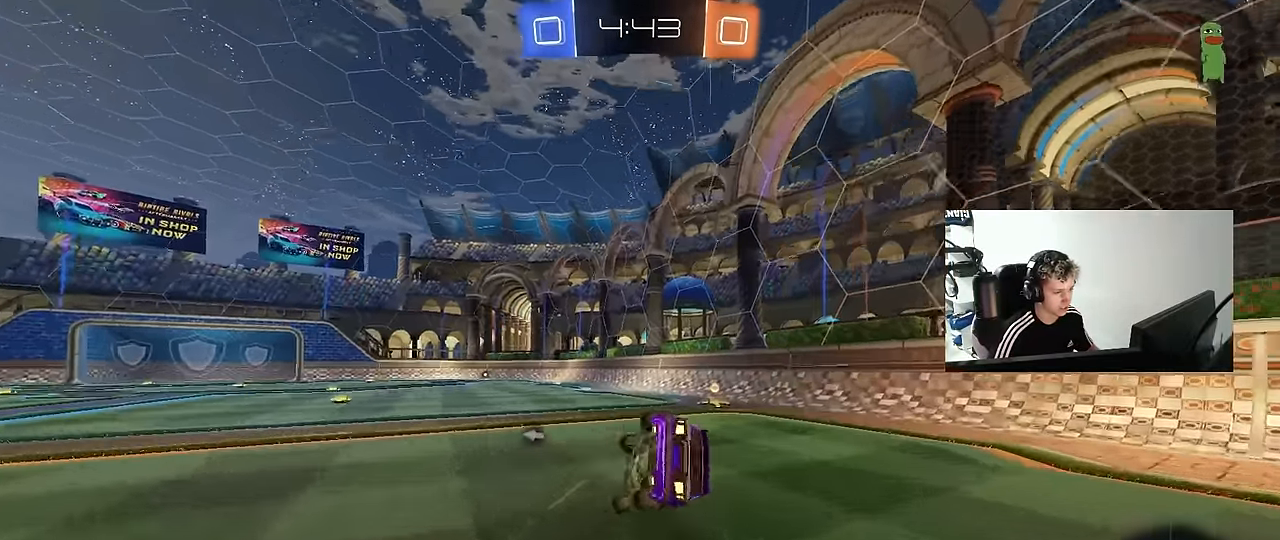
{"keys": ["a"], "mouse": [], "mouse_move": "still", "events": [[50, "space", "down"], [100, "mouse_left", "down"], [100, "s", "up"], [184, "s", "down"], [234, "space", "up"], [434, "a", "down"], [434, "d", "up"], [434, "mouse_left", "up"], [434, "s", "up"], [434, "shift", "up"]]}
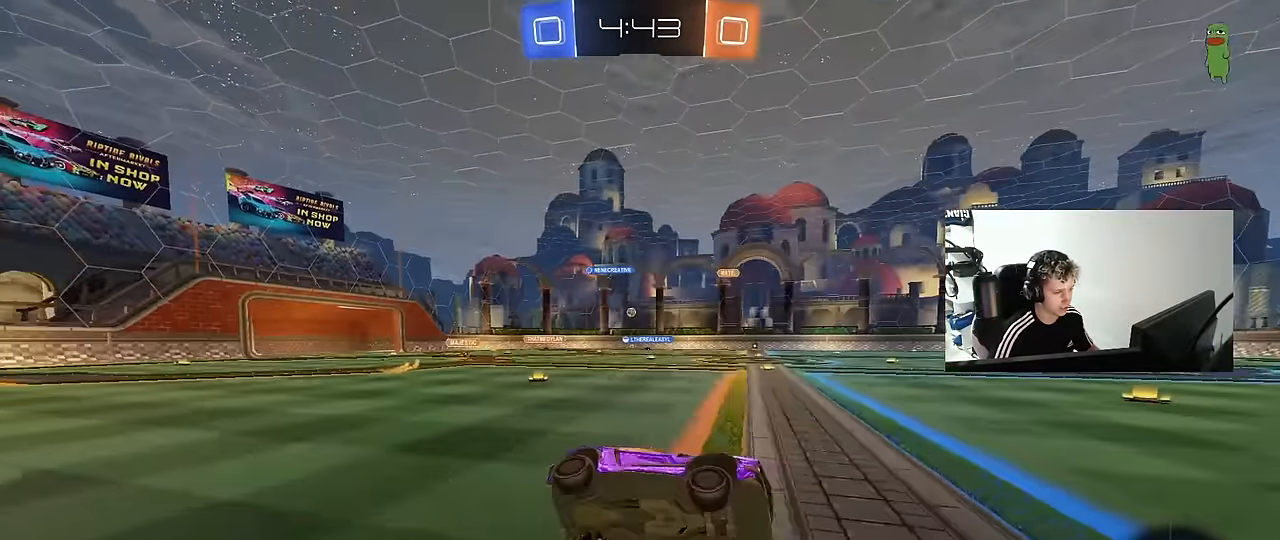
{"keys": ["a", "w"], "mouse": ["left"], "mouse_move": "still", "events": [[17, "a", "up"], [200, "mouse_left", "down"], [250, "w", "down"], [300, "a", "down"], [400, "shift", "down"], [434, "shift", "up"]]}
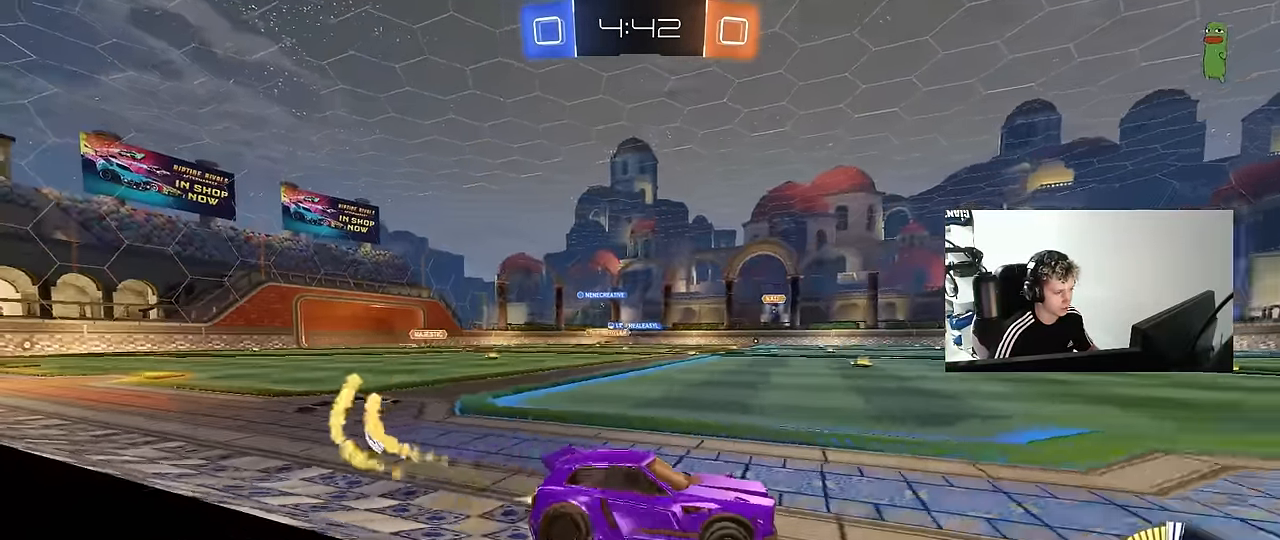
{"keys": ["a", "w"], "mouse": ["left"], "mouse_move": "still", "events": [[184, "mouse_left", "up"], [184, "shift", "down"], [267, "shift", "up"], [417, "mouse_left", "down"]]}
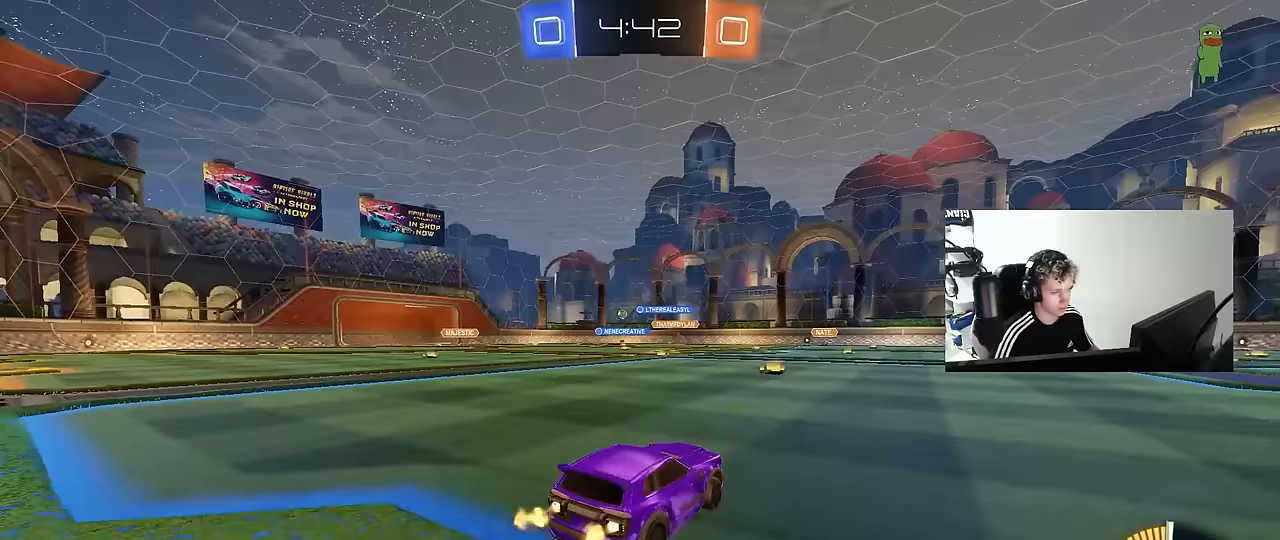
{"keys": ["a", "s", "shift"], "mouse": ["left"], "mouse_move": "still", "events": [[50, "a", "up"], [100, "d", "down"], [150, "d", "up"], [150, "mouse_right", "down"], [183, "a", "down"], [183, "shift", "down"], [233, "mouse_right", "up"], [283, "mouse_right", "down"], [333, "s", "down"], [333, "w", "up"], [433, "mouse_right", "up"]]}
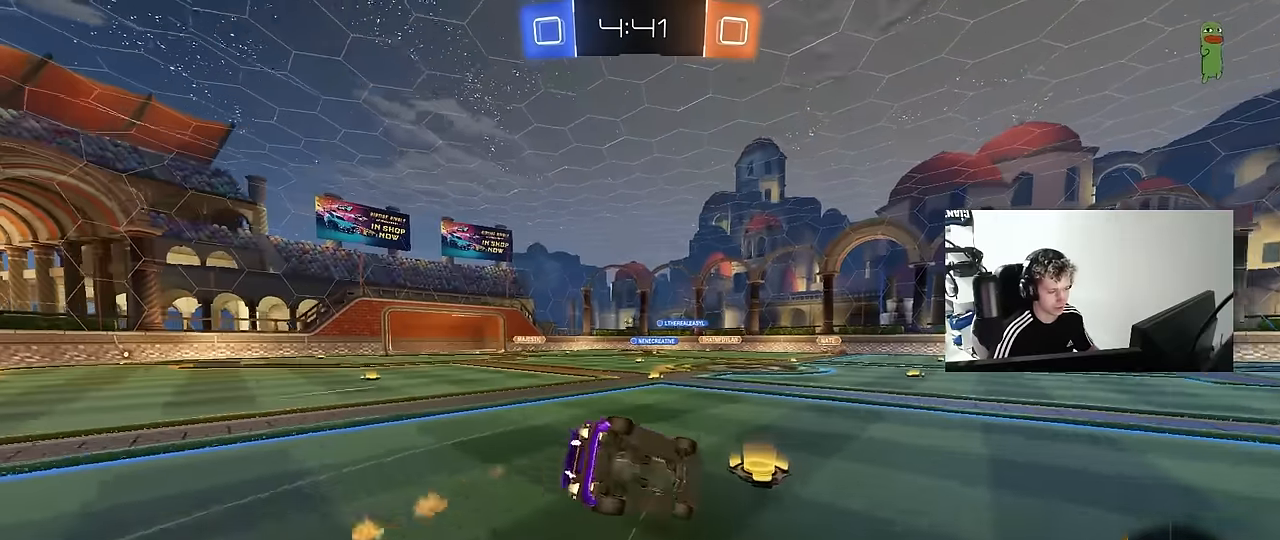
{"keys": ["a", "s", "shift"], "mouse": ["left"], "mouse_move": "still", "events": [[17, "mouse_left", "up"], [200, "mouse_left", "down"], [200, "s", "up"], [250, "s", "down"]]}
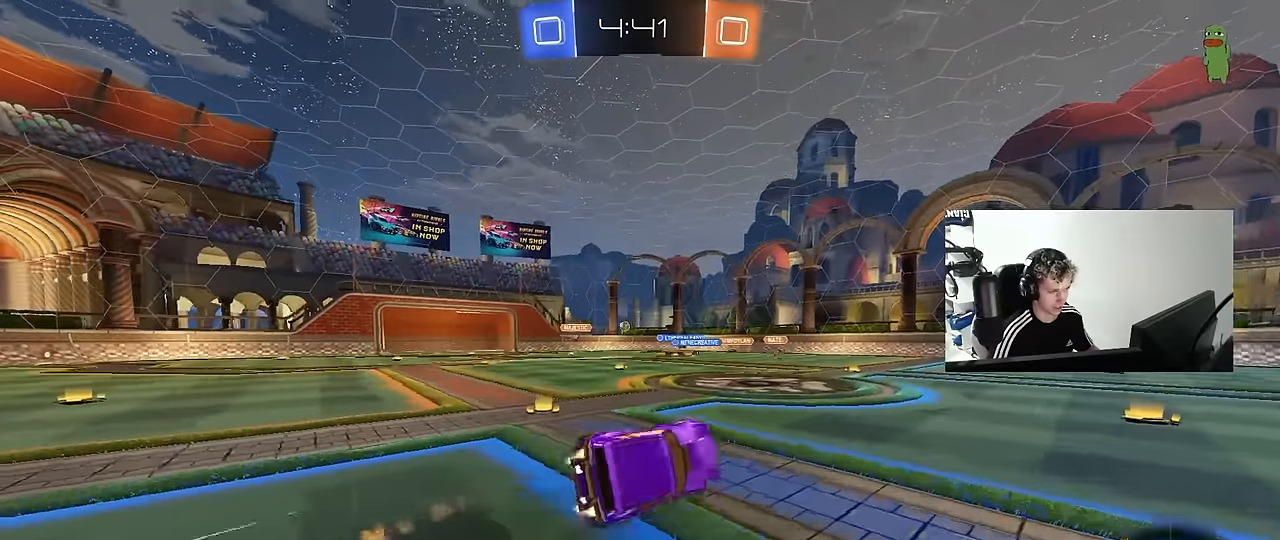
{"keys": ["w"], "mouse": [], "mouse_move": "still", "events": [[33, "shift", "up"], [83, "mouse_left", "up"], [133, "a", "up"], [133, "s", "up"], [267, "w", "down"], [367, "d", "down"], [450, "d", "up"]]}
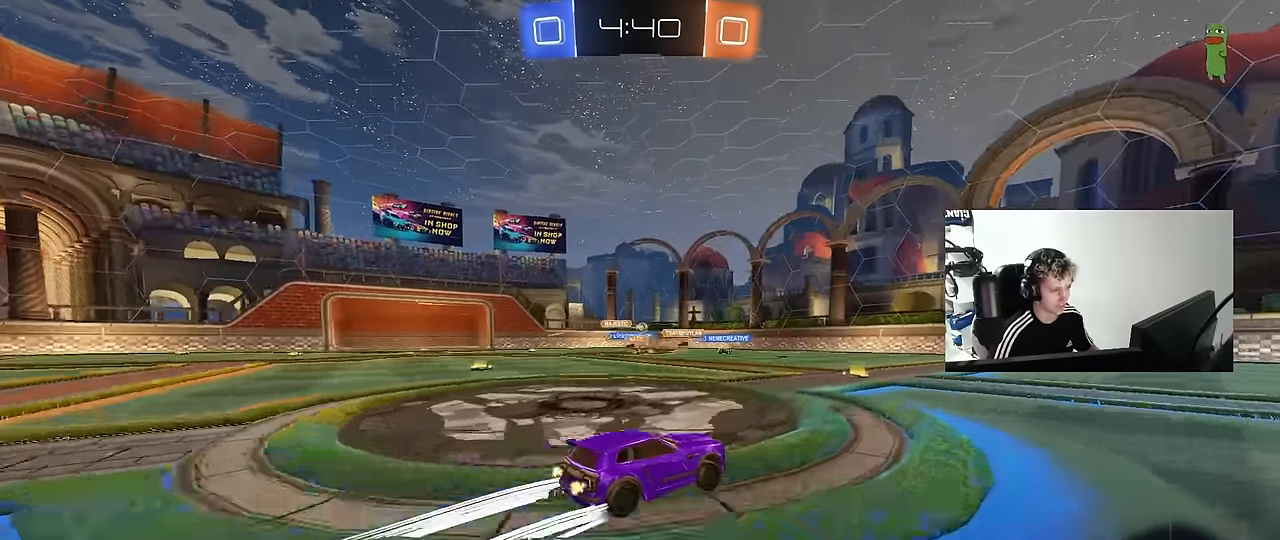
{"keys": ["w"], "mouse": [], "mouse_move": "still", "events": [[183, "a", "down"], [383, "a", "up"]]}
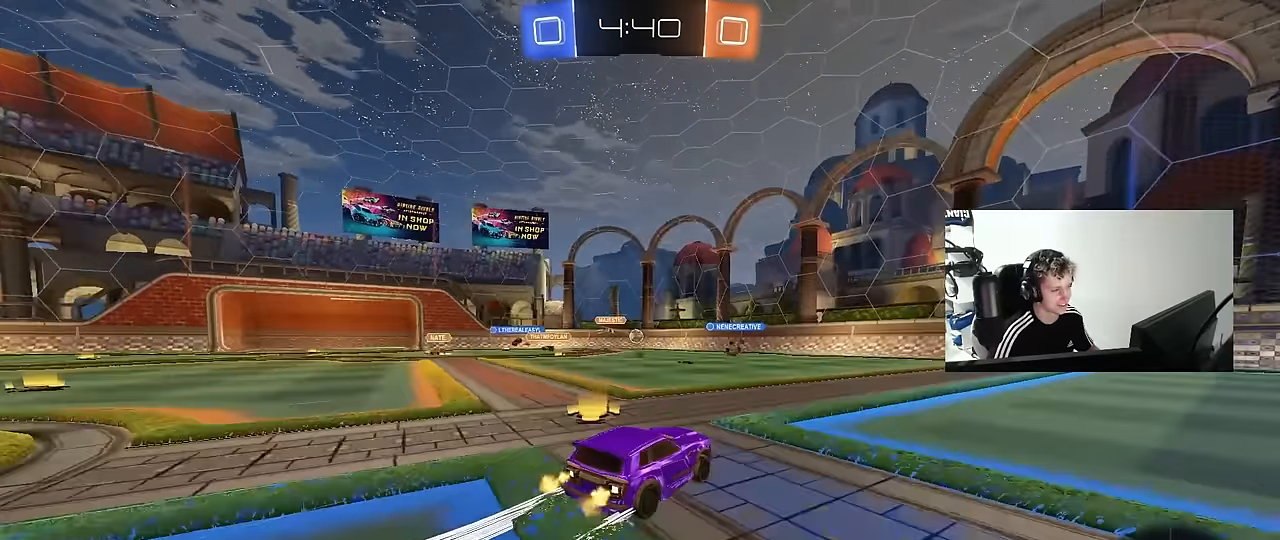
{"keys": ["w"], "mouse": [], "mouse_move": "still", "events": [[117, "mouse_left", "down"], [350, "mouse_left", "up"], [400, "a", "down"], [483, "a", "up"]]}
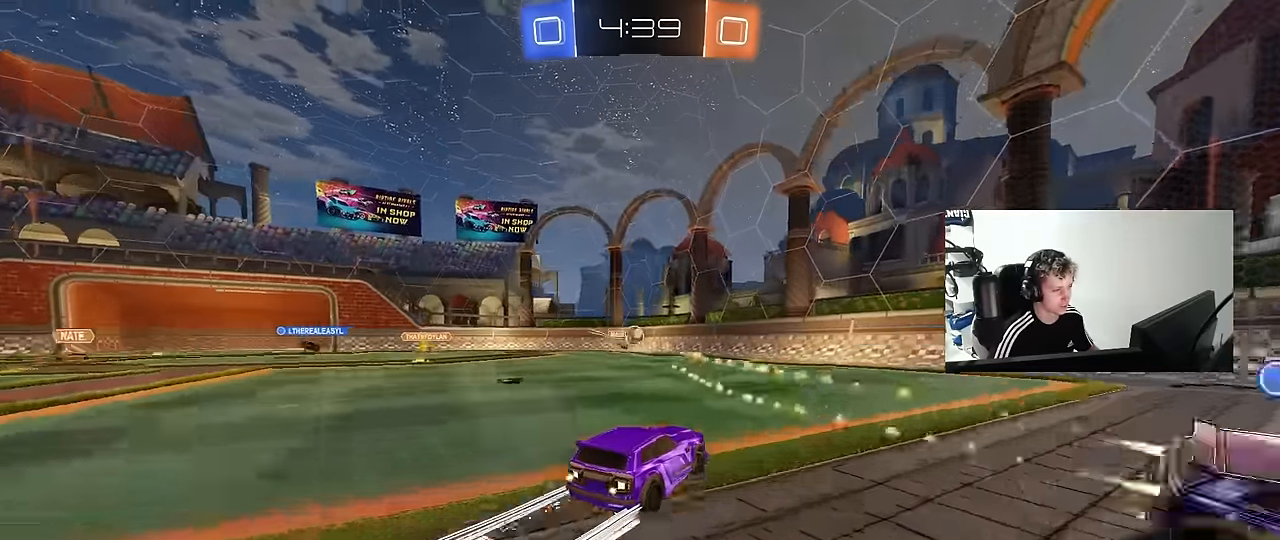
{"keys": ["d", "w"], "mouse": [], "mouse_move": "still", "events": [[33, "d", "down"], [317, "shift", "down"], [417, "shift", "up"]]}
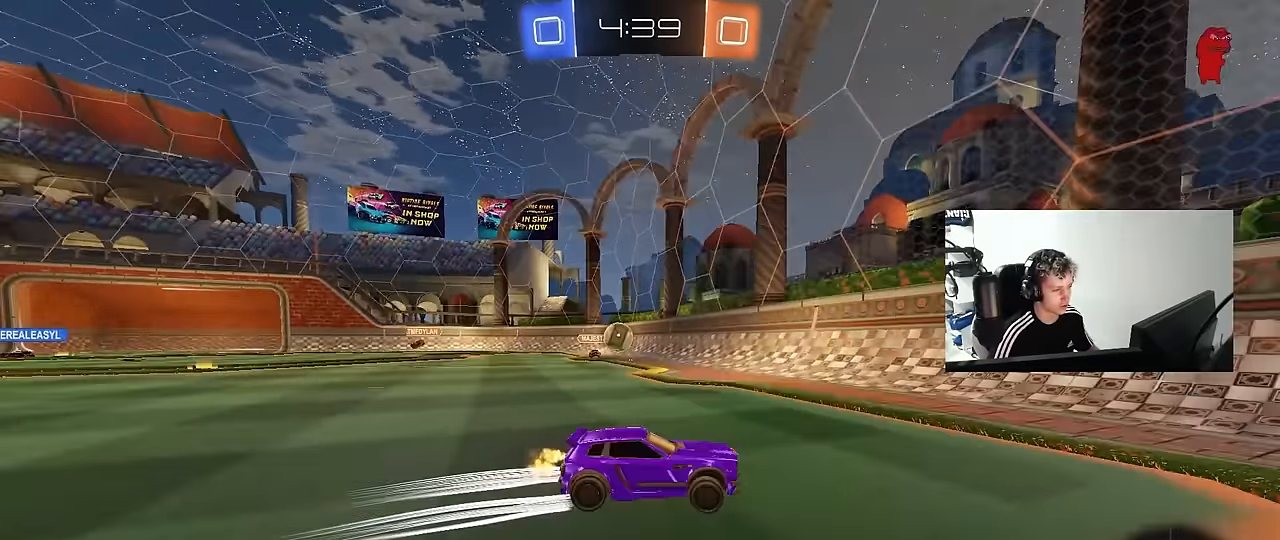
{"keys": ["w"], "mouse": [], "mouse_move": "still", "events": [[100, "d", "up"], [100, "w", "up"], [150, "a", "down"], [150, "s", "down"], [283, "a", "up"], [283, "d", "down"], [333, "s", "up"], [383, "d", "up"], [467, "w", "down"]]}
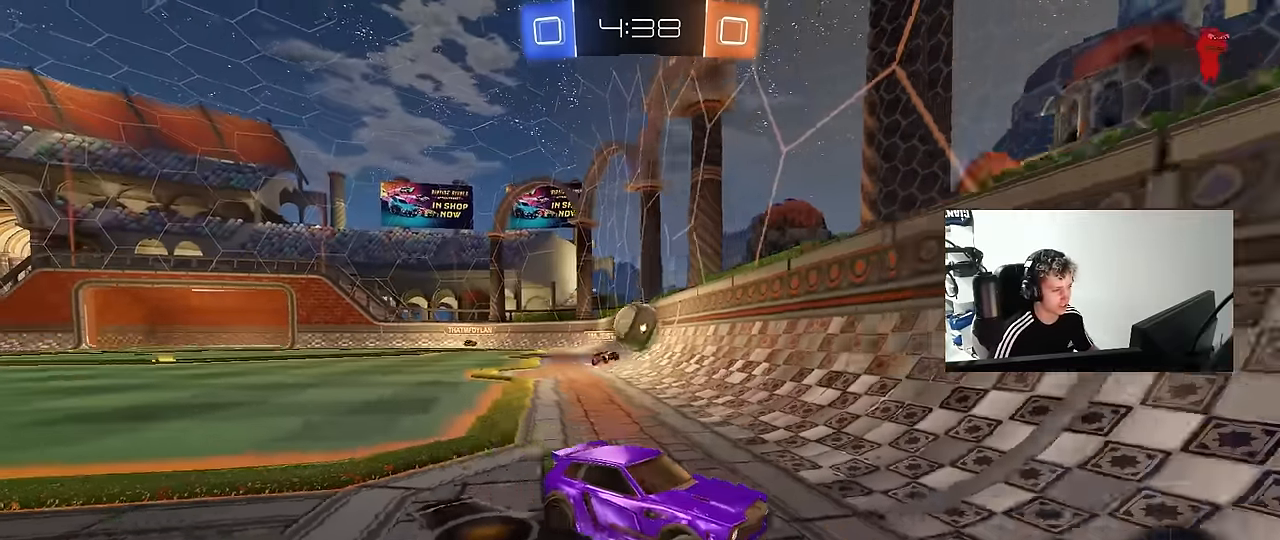
{"keys": ["d", "w"], "mouse": [], "mouse_move": "still", "events": [[17, "a", "down"], [17, "mouse_left", "down"], [150, "a", "up"], [150, "d", "down"], [150, "mouse_left", "up"], [350, "shift", "down"], [400, "shift", "up"]]}